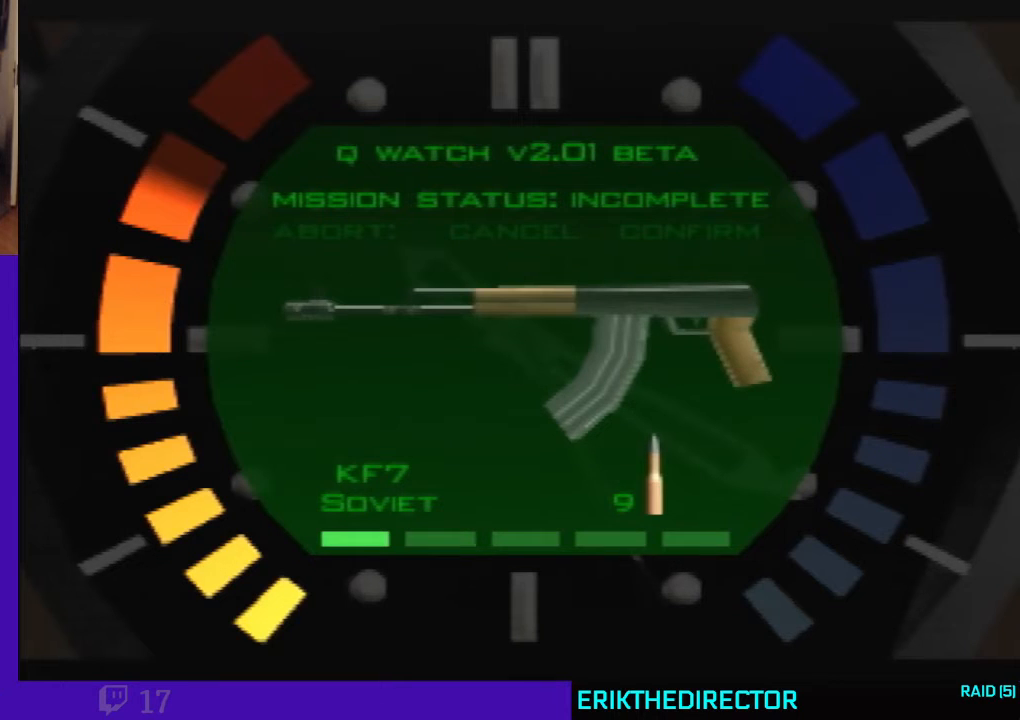
Gameplay with a controller (Nintendo layout); each line is a JSON object with the inputs held at the frame after it (dt_ms = milliseconds from this image to that frame). "events" lists button and stick changes between this image and that frame as [ms after this image, input, new state], when the widget could be followed in between. Not read: L3 R3 Z.
{"dt_ms": 500, "buttons": [], "left_stick": "center", "events": [[233, "R1", "down"], [333, "R1", "up"]]}
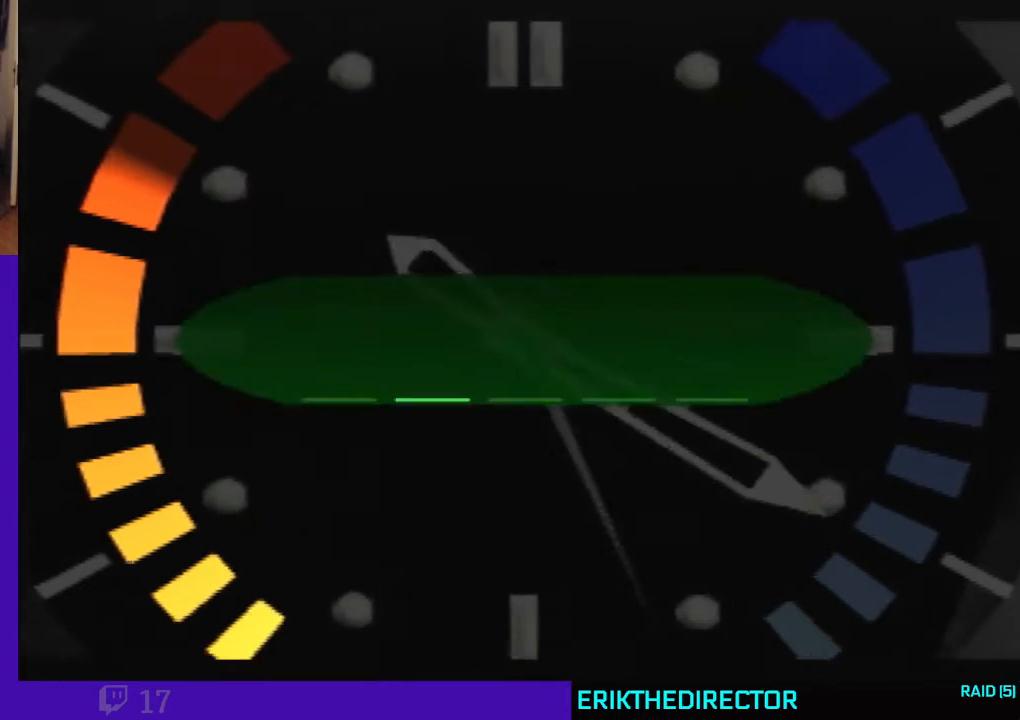
{"dt_ms": 500, "buttons": [], "left_stick": "center", "events": []}
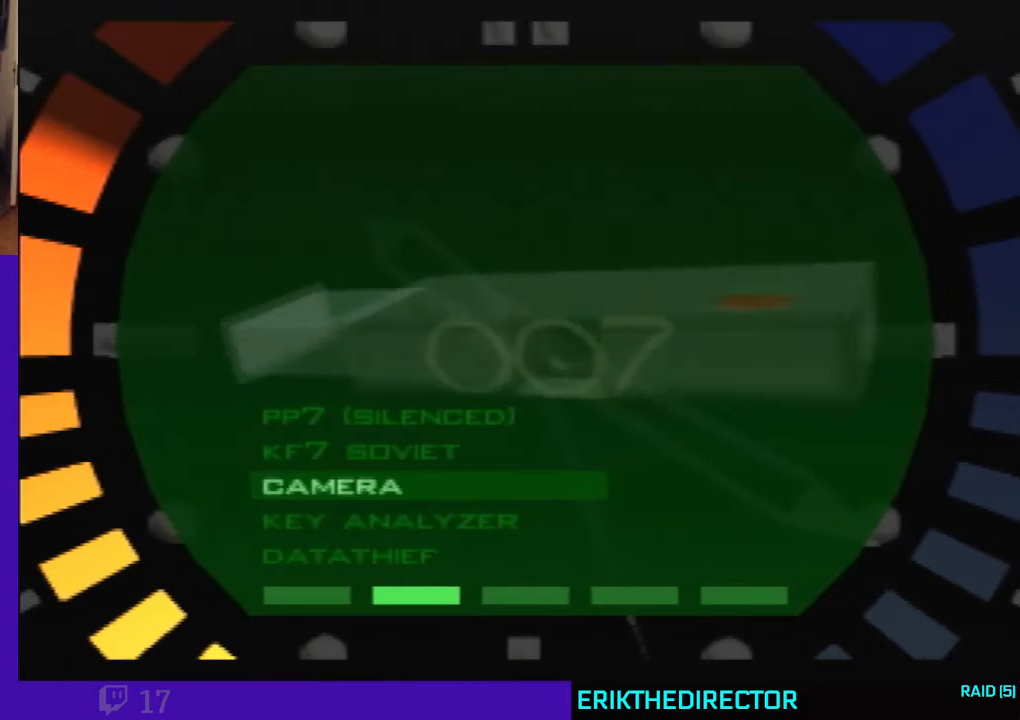
{"dt_ms": 1000, "buttons": [], "left_stick": "center", "events": [[133, "left_stick", "up"], [233, "left_stick", "center"], [400, "A", "down"], [533, "A", "up"], [567, "left_stick", "down"], [667, "left_stick", "center"], [767, "left_stick", "down"], [900, "left_stick", "center"]]}
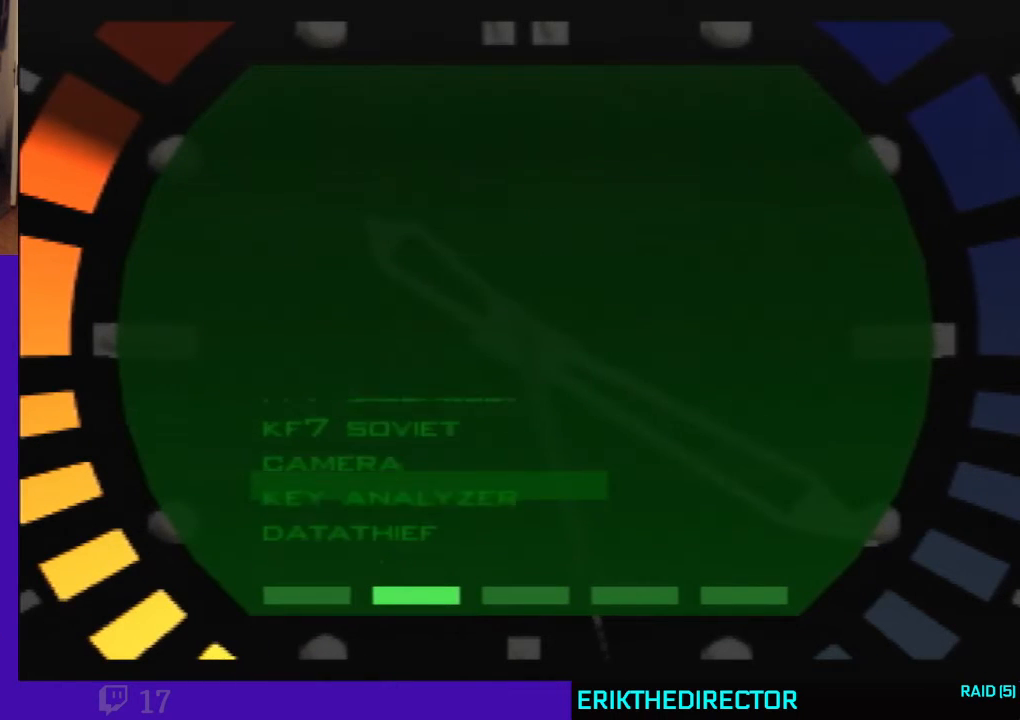
{"dt_ms": 500, "buttons": [], "left_stick": "center", "events": [[33, "A", "down"], [167, "A", "up"]]}
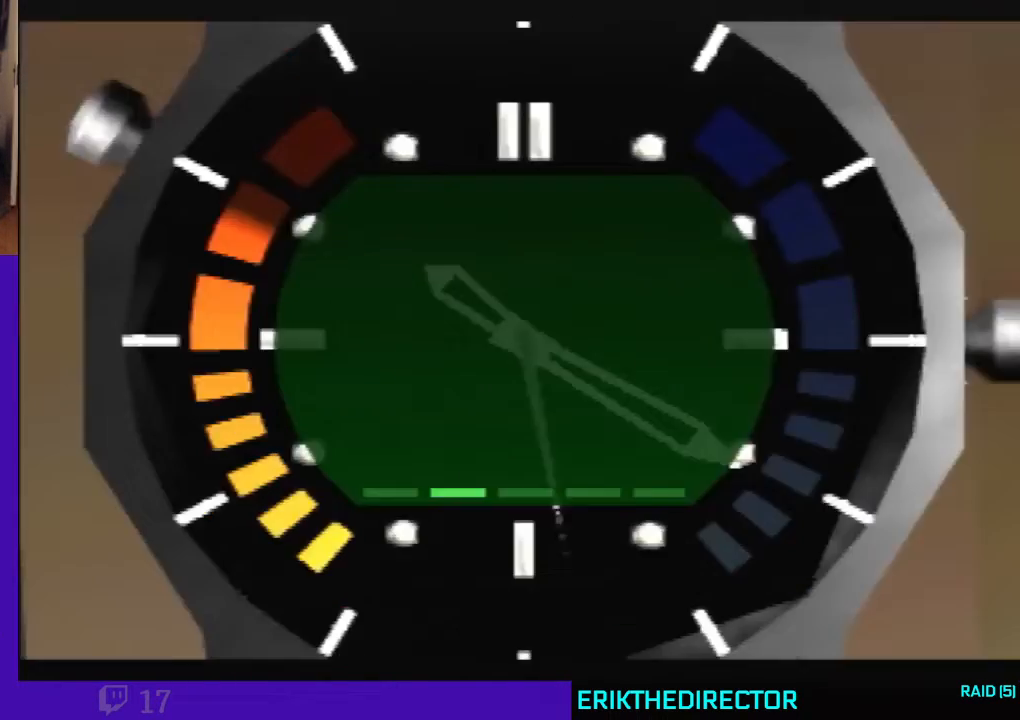
{"dt_ms": 500, "buttons": ["C_RIGHT", "C_UP"], "left_stick": "center", "events": [[200, "C_UP", "down"], [267, "C_RIGHT", "down"]]}